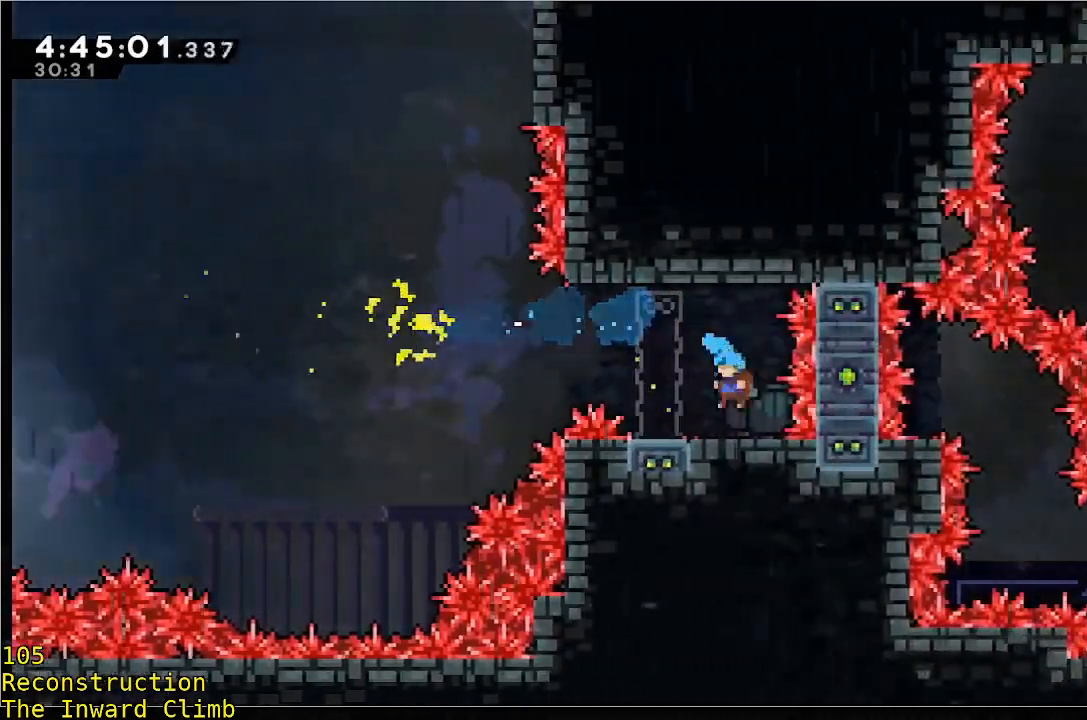
Gameplay with a controller (Xbox layout); each line is a JSON object with the inputs held at the frame after it (dt_ms = milliseconds from this image to that frame). "events" lists button and stick changes between this image and that frame as [ms after this image, input, new state], when the widget could be followed in between. Not read: DPAD_DOWN DPAD_LEFT DPAD_RIGHT DPAD_UP L2 L3 R2 R3 SELECT START right_stick.
{"dt_ms": 500, "buttons": [], "left_stick": "center", "events": [[17, "left_stick", "left"], [117, "left_stick", "center"]]}
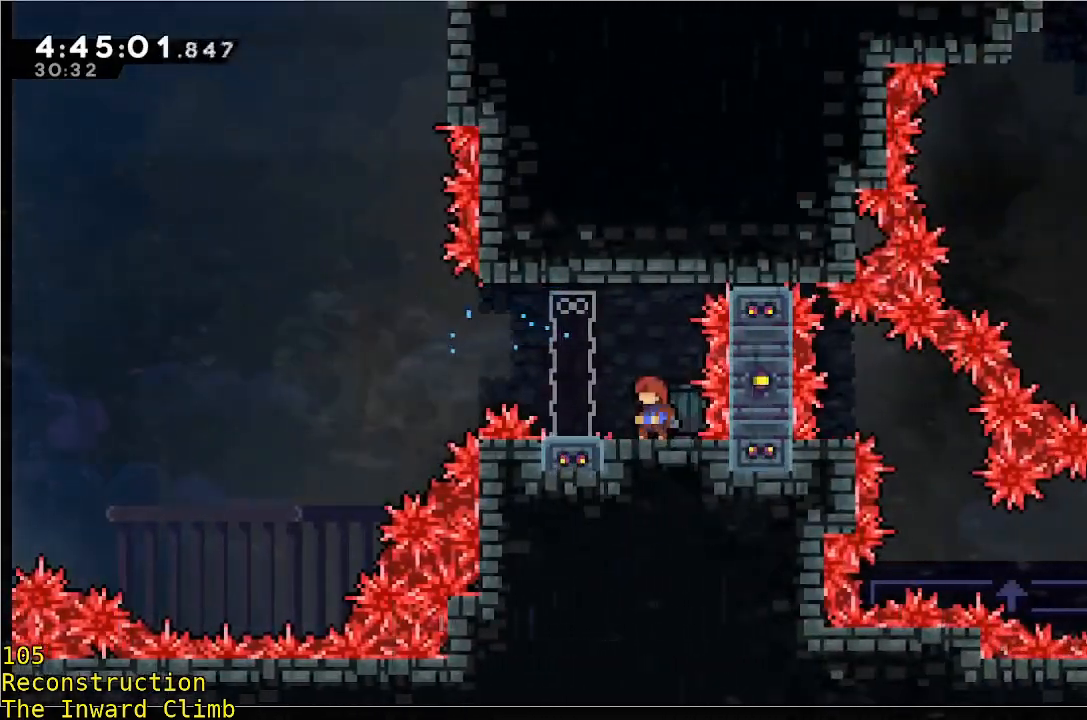
{"dt_ms": 500, "buttons": [], "left_stick": "center", "events": []}
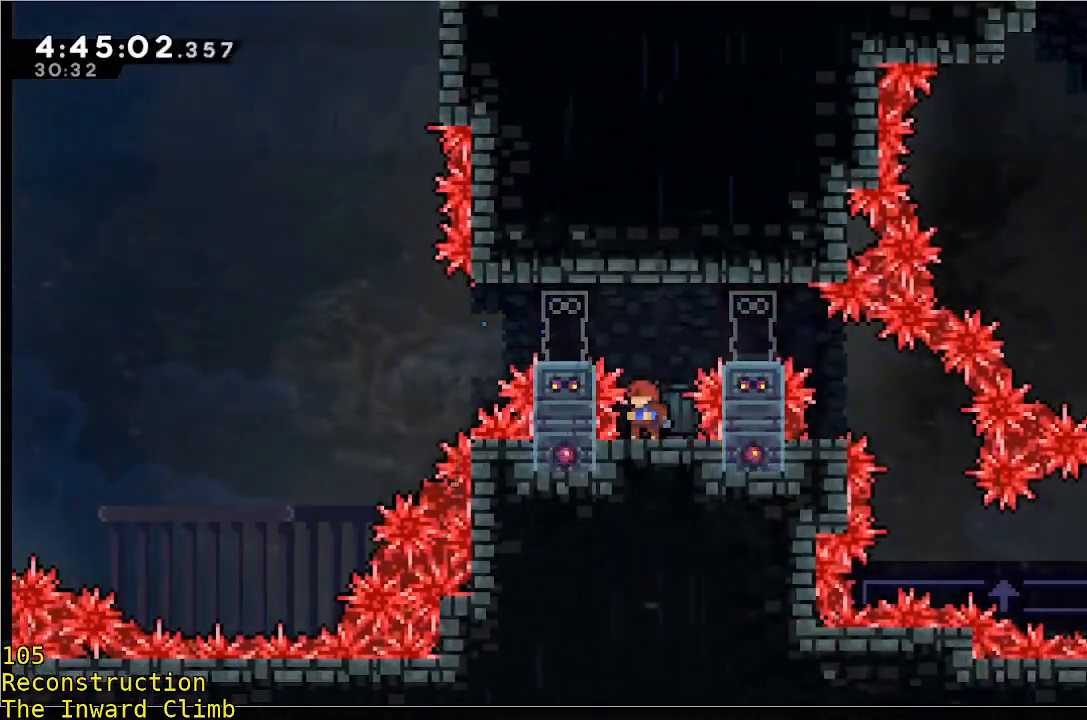
{"dt_ms": 500, "buttons": [], "left_stick": "center", "events": []}
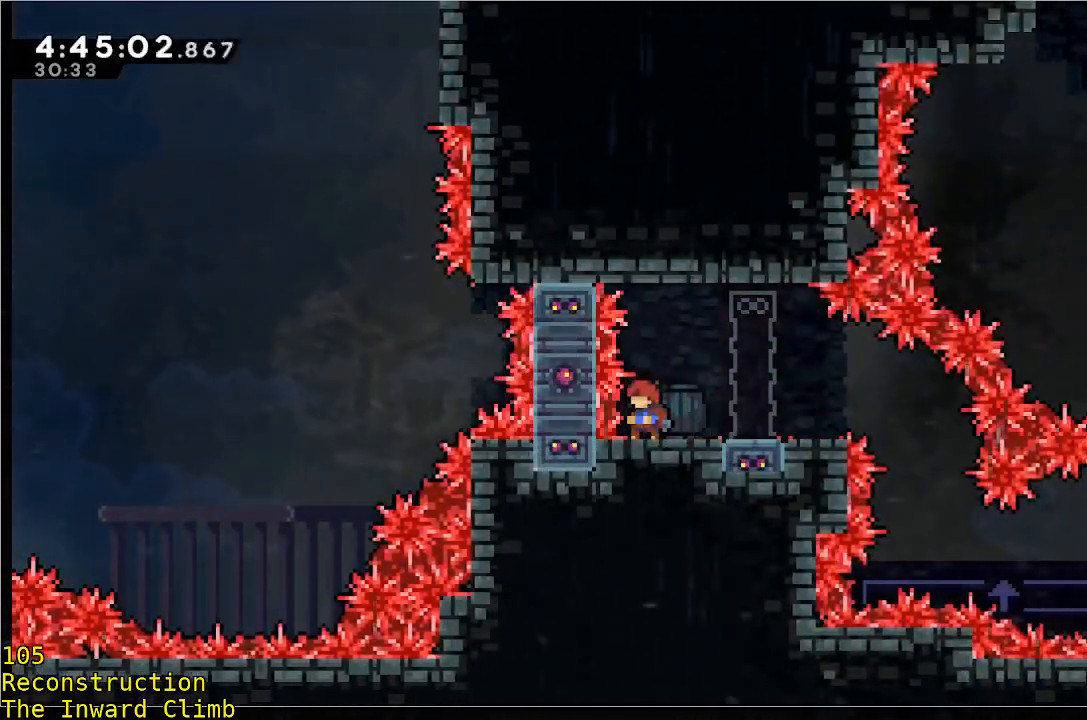
{"dt_ms": 500, "buttons": [], "left_stick": "right", "events": [[33, "left_stick", "up-right"], [183, "left_stick", "right"], [350, "left_stick", "center"], [500, "left_stick", "right"]]}
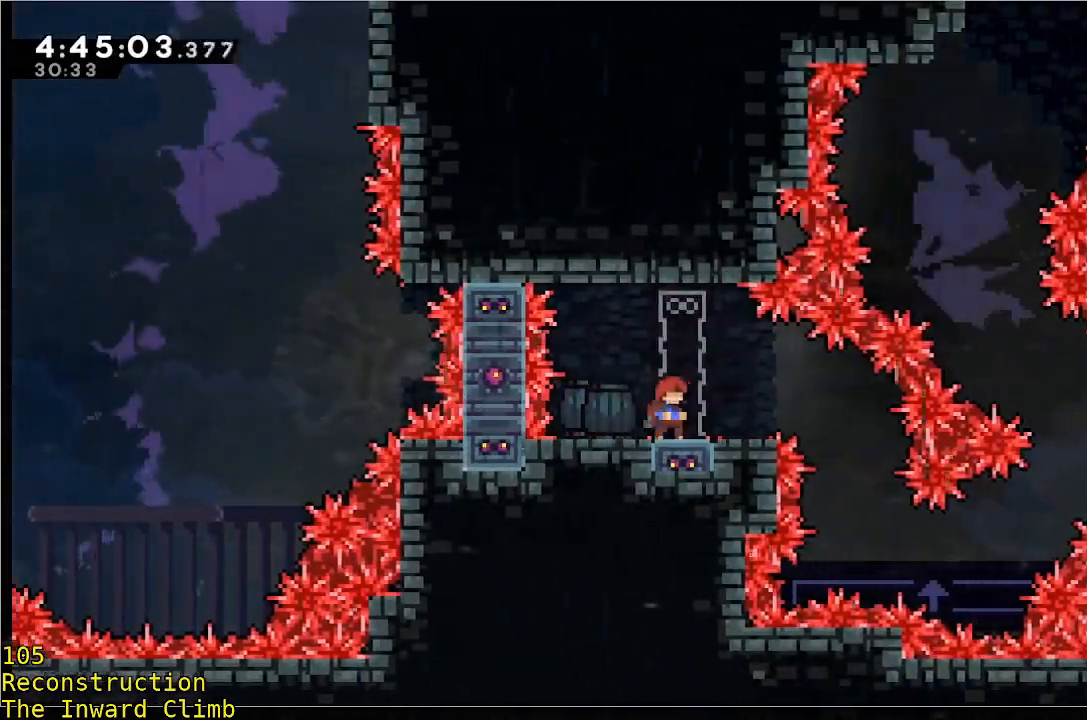
{"dt_ms": 500, "buttons": [], "left_stick": "right", "events": []}
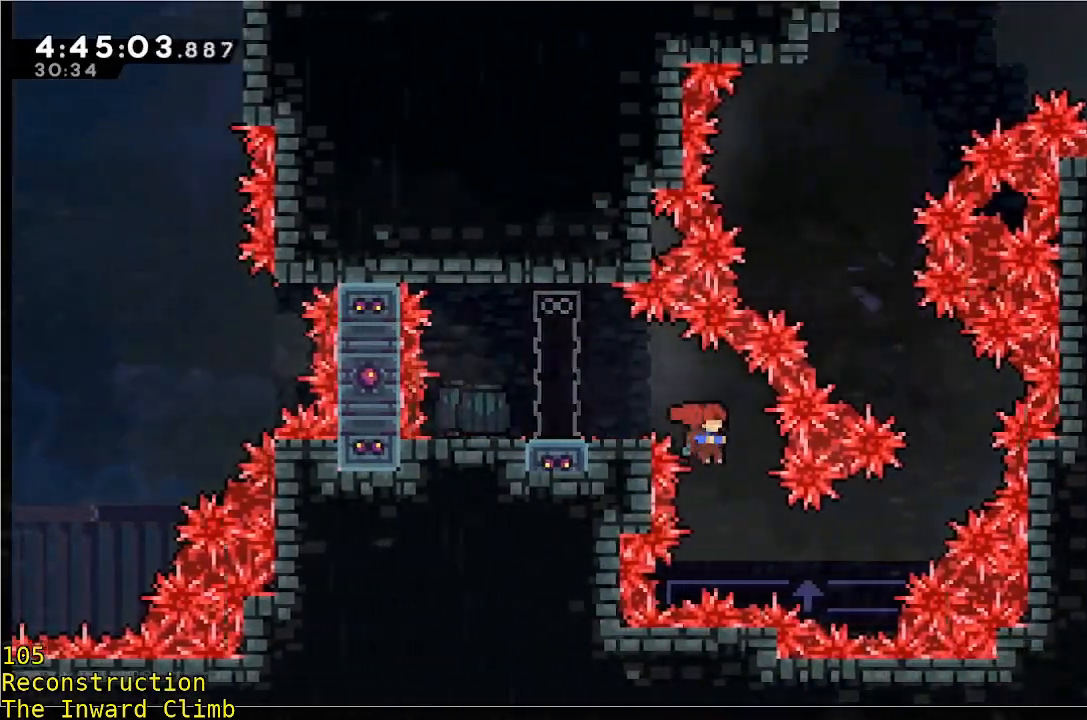
{"dt_ms": 500, "buttons": [], "left_stick": "right", "events": [[17, "left_stick", "center"], [117, "left_stick", "up-right"], [167, "left_stick", "right"]]}
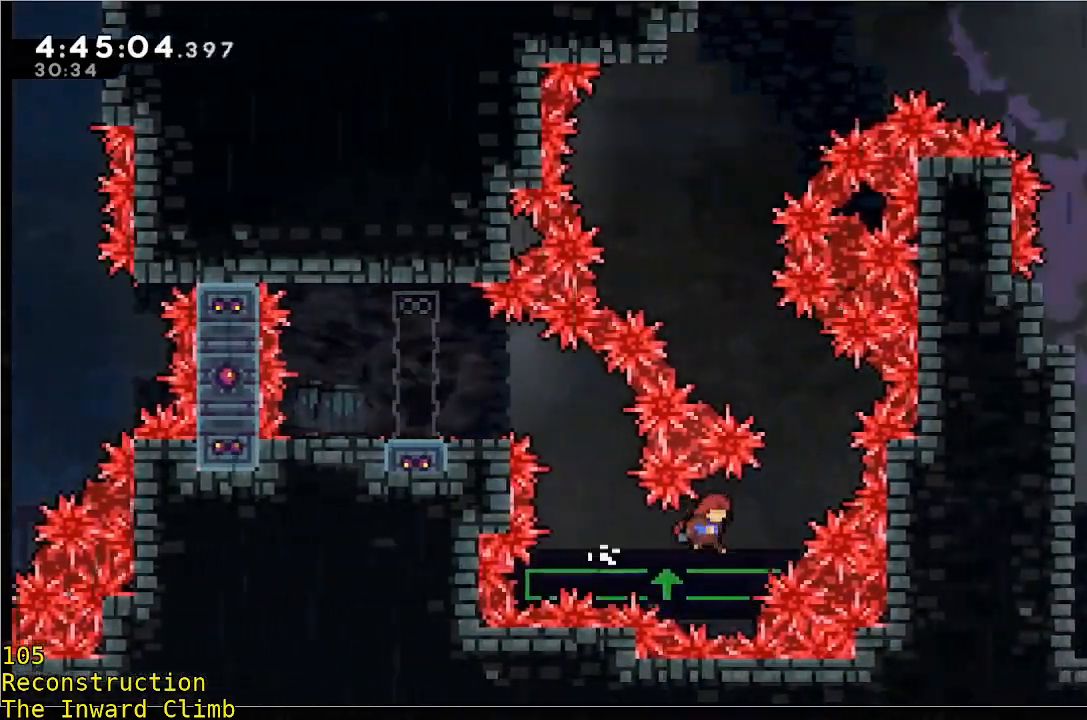
{"dt_ms": 500, "buttons": [], "left_stick": "center"}
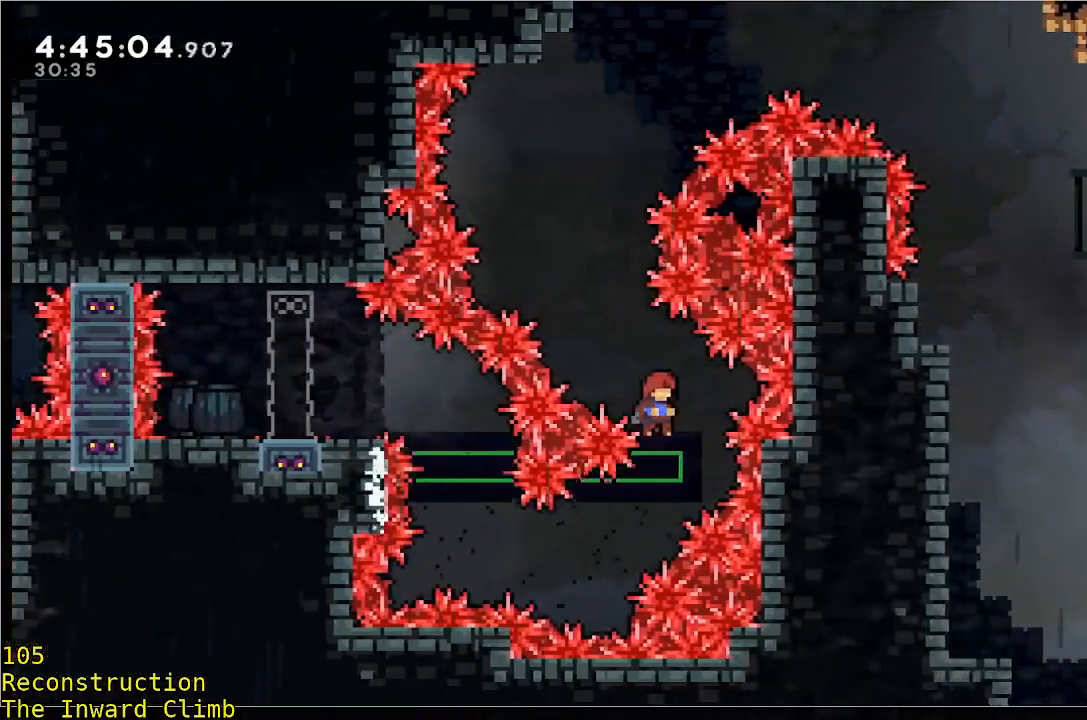
{"dt_ms": 500, "buttons": [], "left_stick": "center", "events": [[133, "left_stick", "left"], [367, "left_stick", "center"]]}
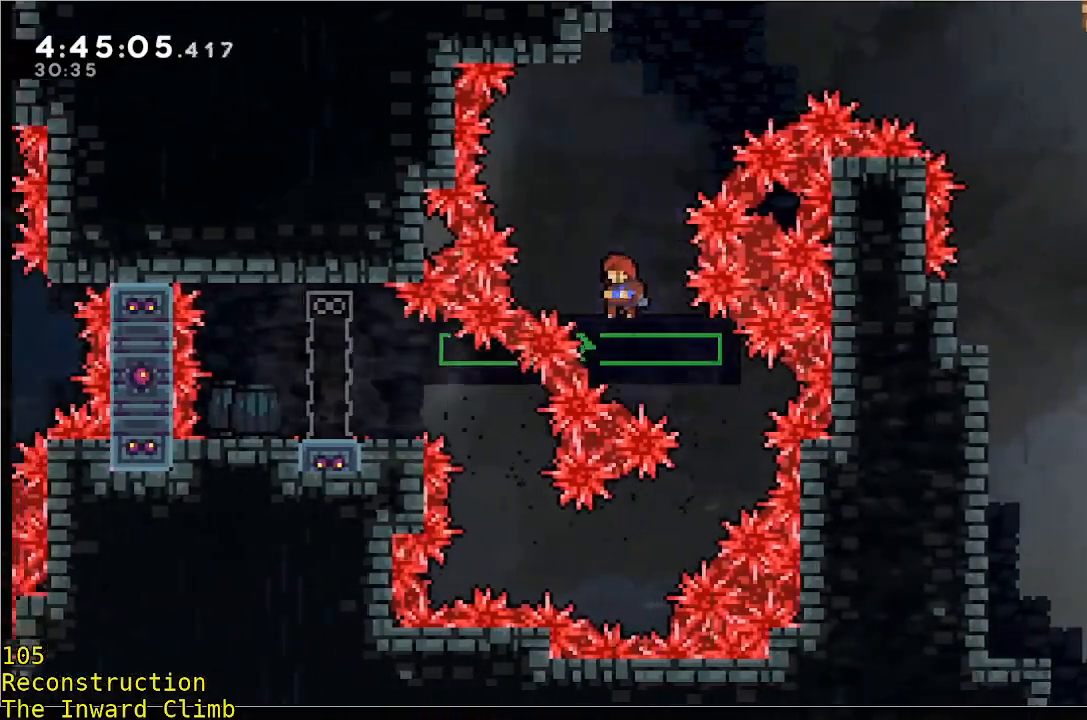
{"dt_ms": 500, "buttons": [], "left_stick": "center", "events": [[83, "A", "down"], [217, "A", "up"]]}
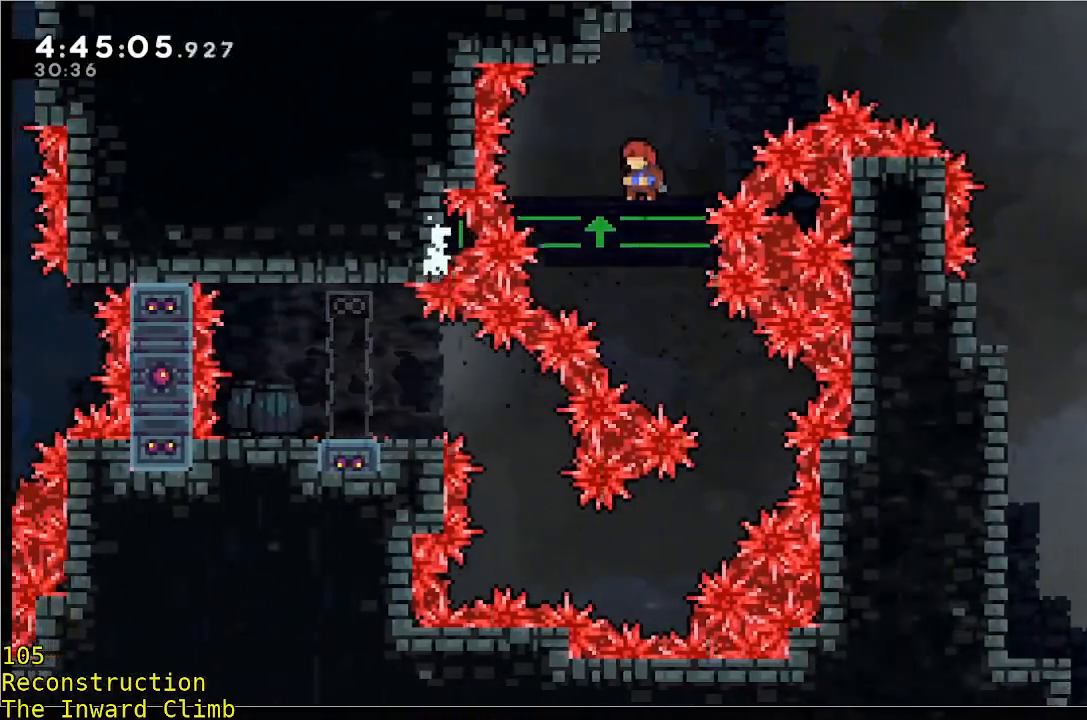
{"dt_ms": 500, "buttons": ["A"], "left_stick": "right"}
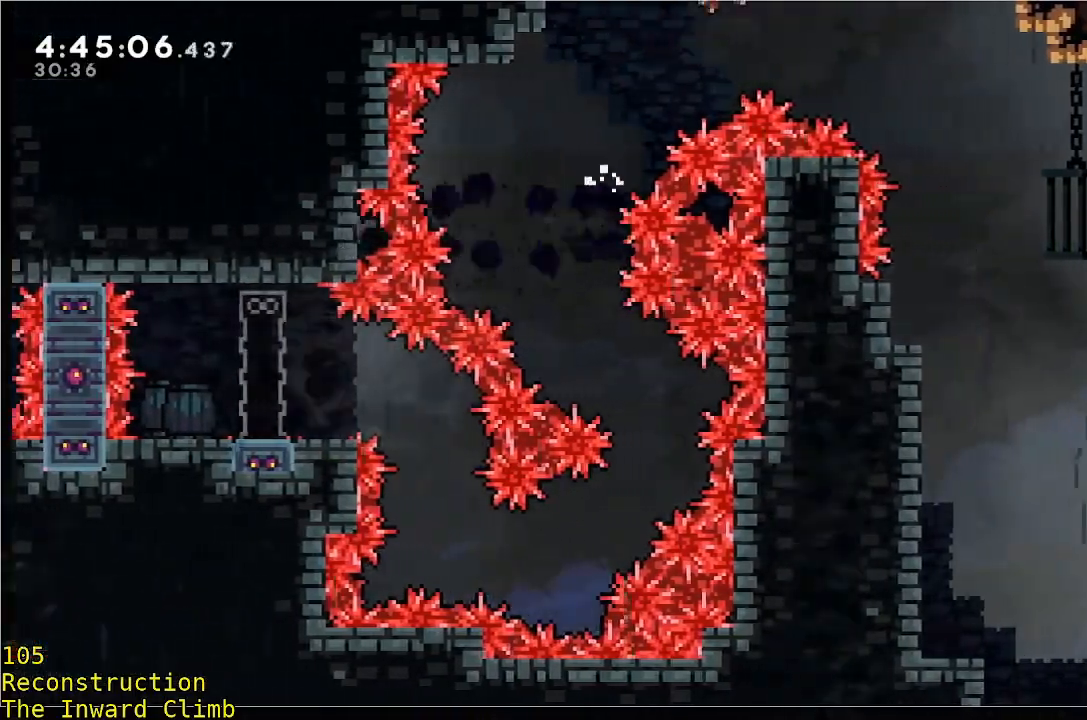
{"dt_ms": 500, "buttons": [], "left_stick": "right", "events": [[133, "A", "up"], [167, "B", "down"], [367, "B", "up"]]}
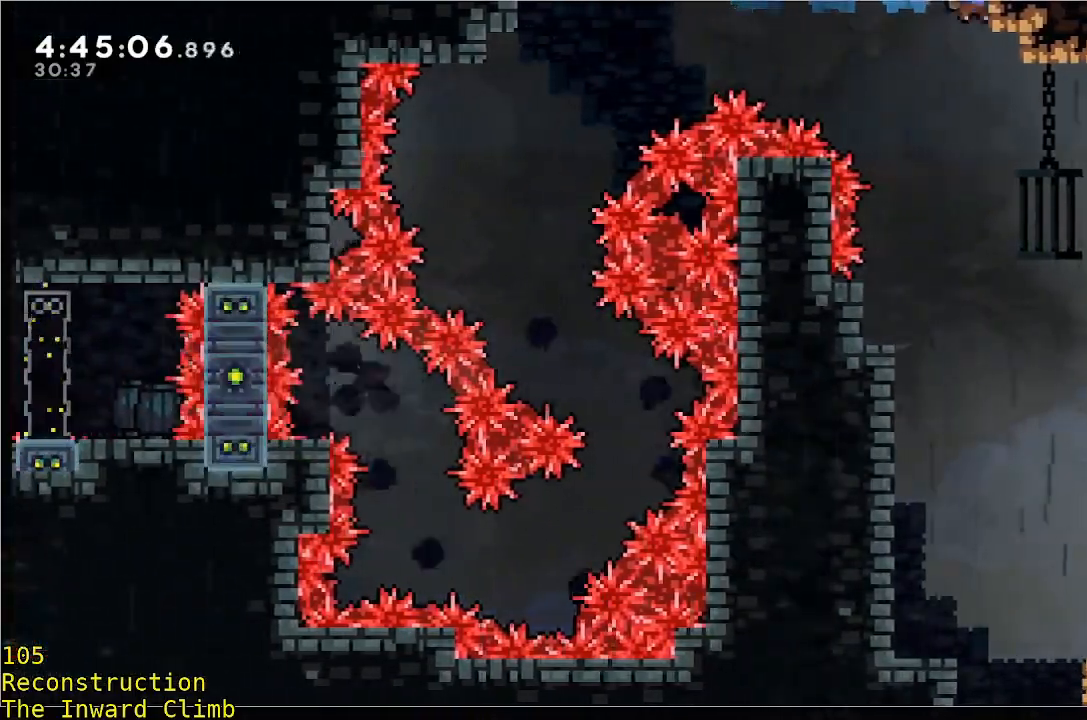
{"dt_ms": 500, "buttons": [], "left_stick": "right", "events": []}
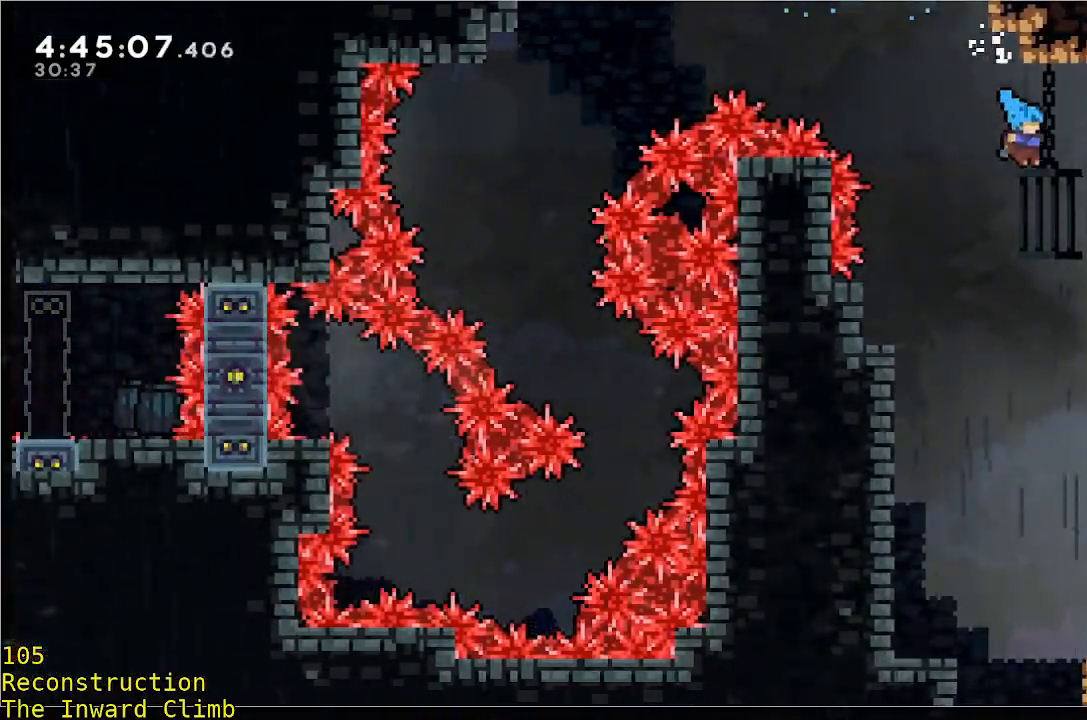
{"dt_ms": 500, "buttons": ["A", "R1"], "left_stick": "right", "events": [[233, "R1", "down"], [283, "A", "down"]]}
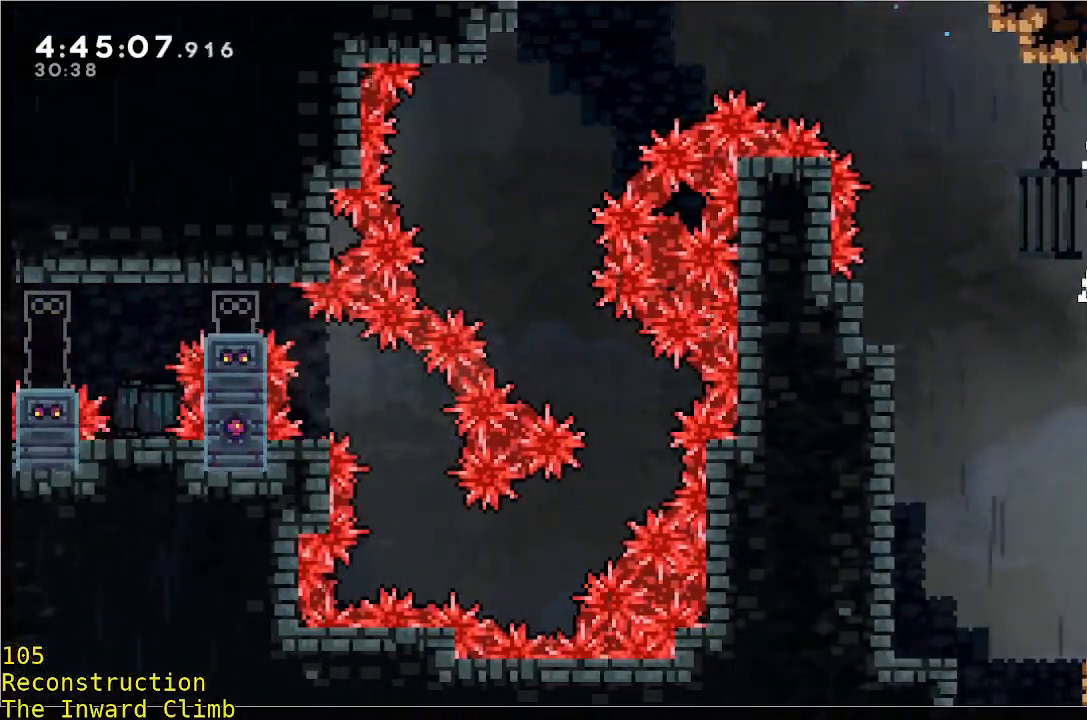
{"dt_ms": 500, "buttons": [], "left_stick": "right", "events": [[33, "A", "up"], [33, "R1", "up"], [133, "B", "down"], [250, "B", "up"]]}
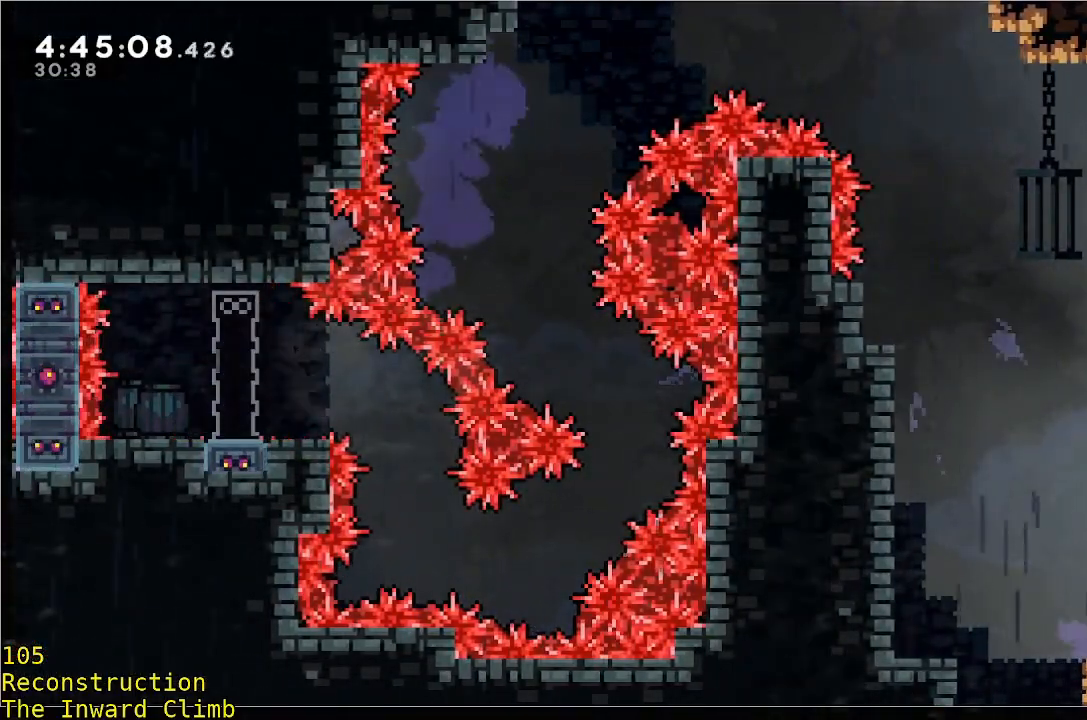
{"dt_ms": 500, "buttons": [], "left_stick": "center", "events": [[100, "B", "down"], [200, "B", "up"], [450, "left_stick", "center"]]}
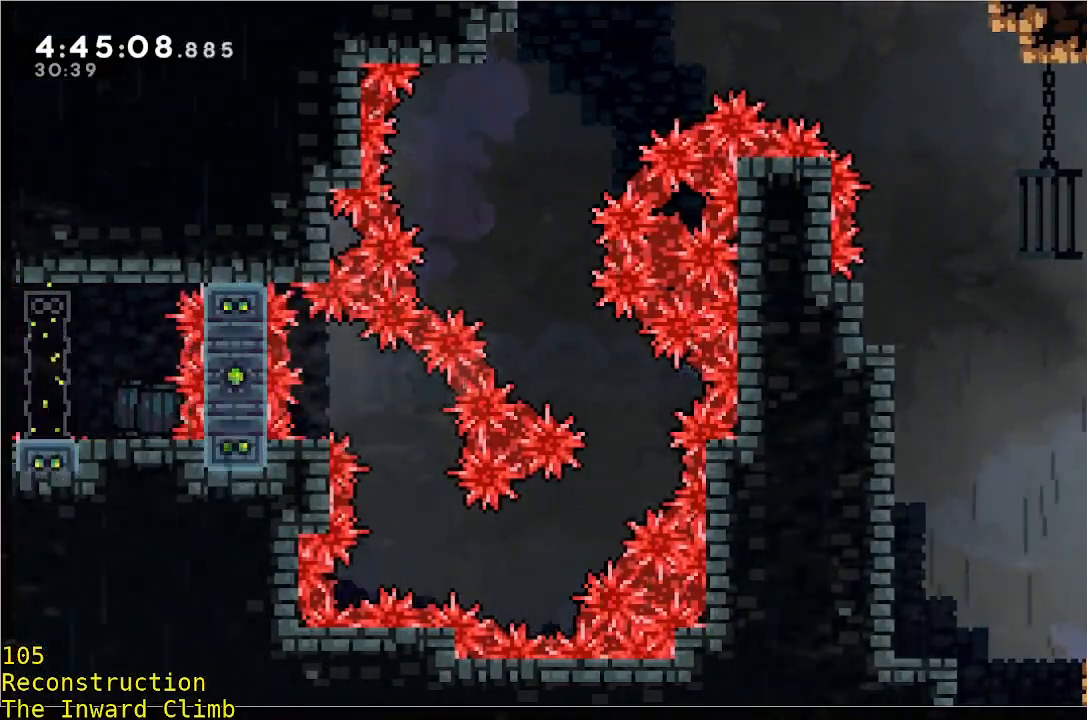
{"dt_ms": 500, "buttons": [], "left_stick": "left", "events": [[50, "A", "down"], [50, "left_stick", "right"], [267, "A", "up"], [317, "B", "down"], [417, "B", "up"], [467, "left_stick", "left"]]}
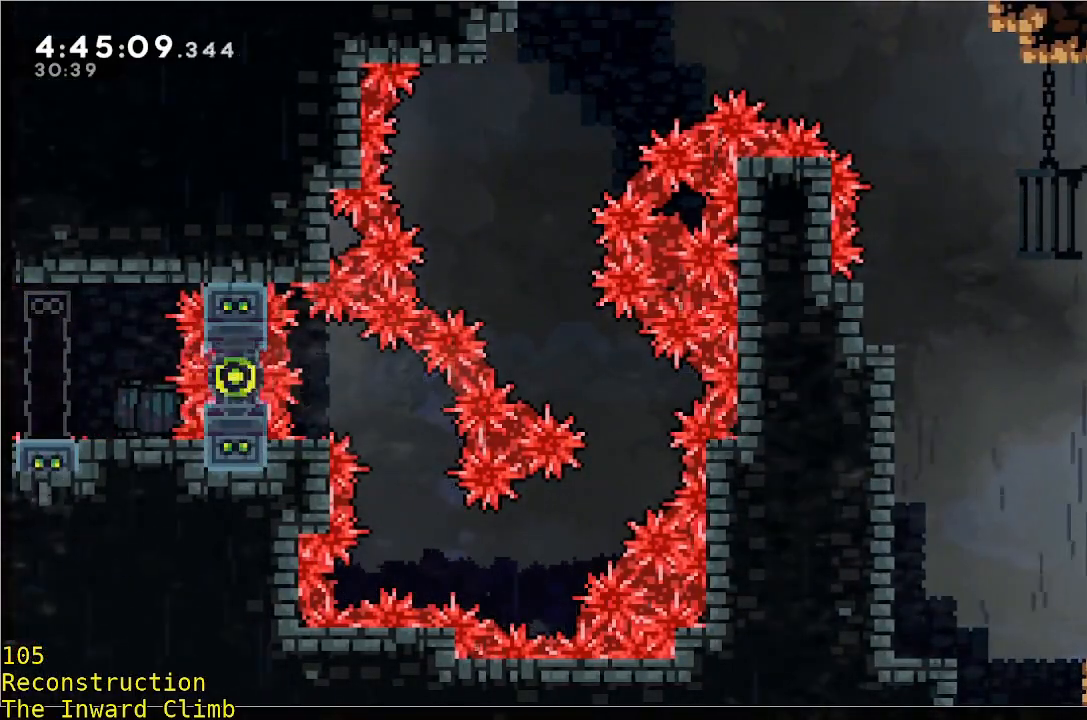
{"dt_ms": 500, "buttons": [], "left_stick": "left", "events": []}
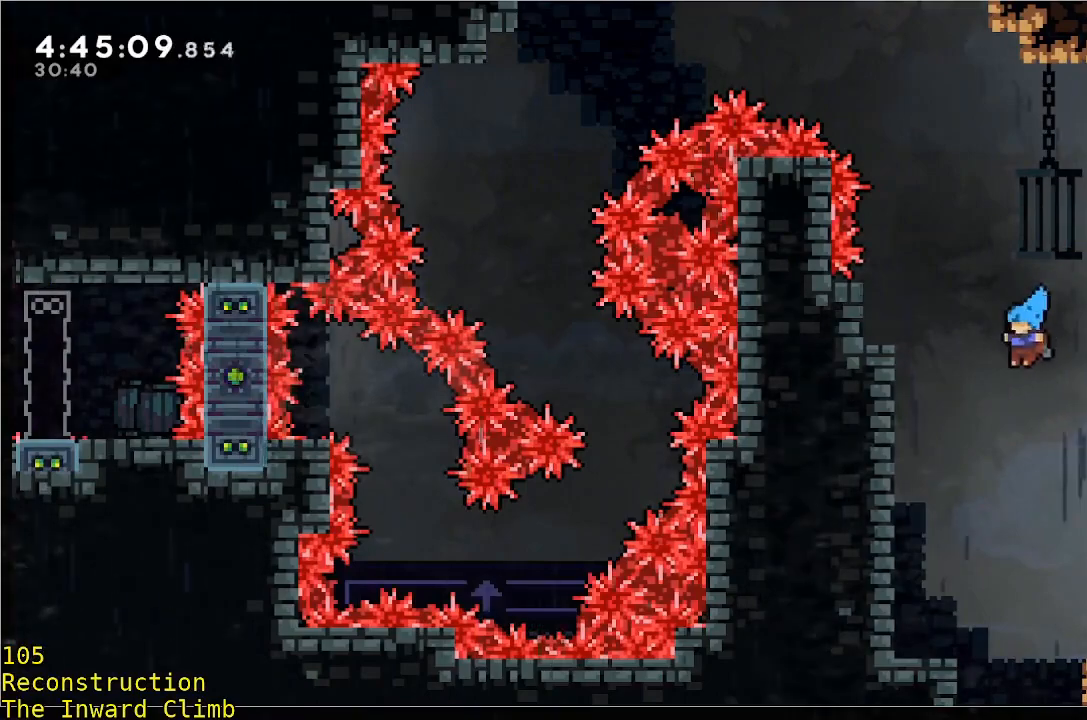
{"dt_ms": 500, "buttons": [], "left_stick": "center", "events": [[83, "left_stick", "center"]]}
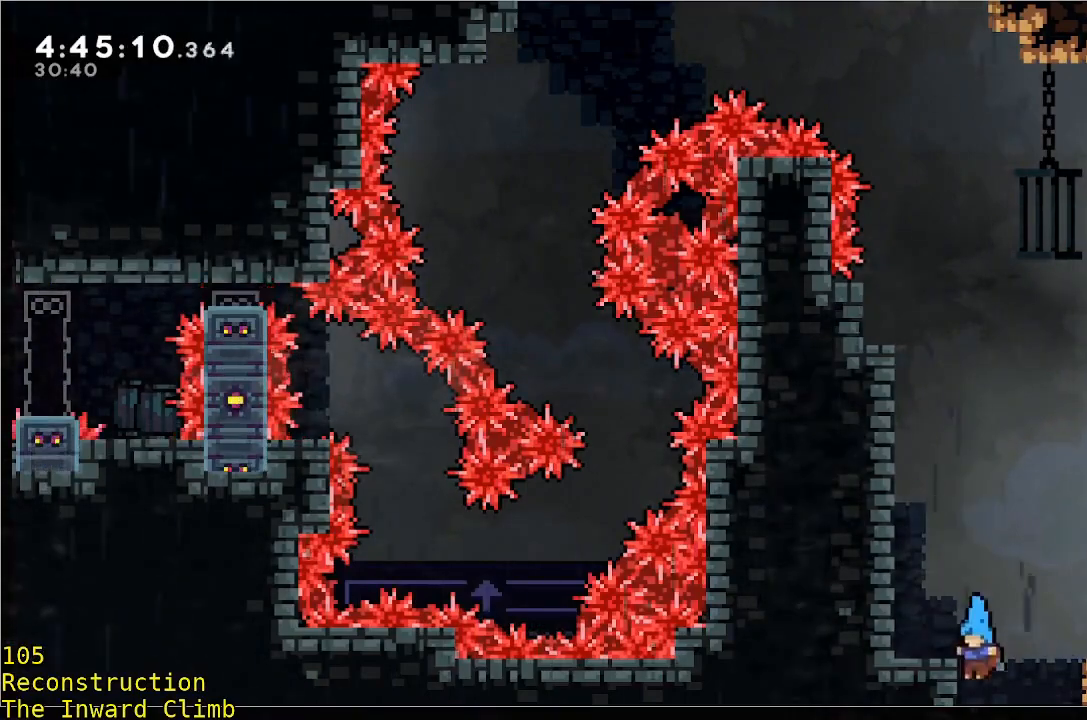
{"dt_ms": 500, "buttons": [], "left_stick": "center", "events": []}
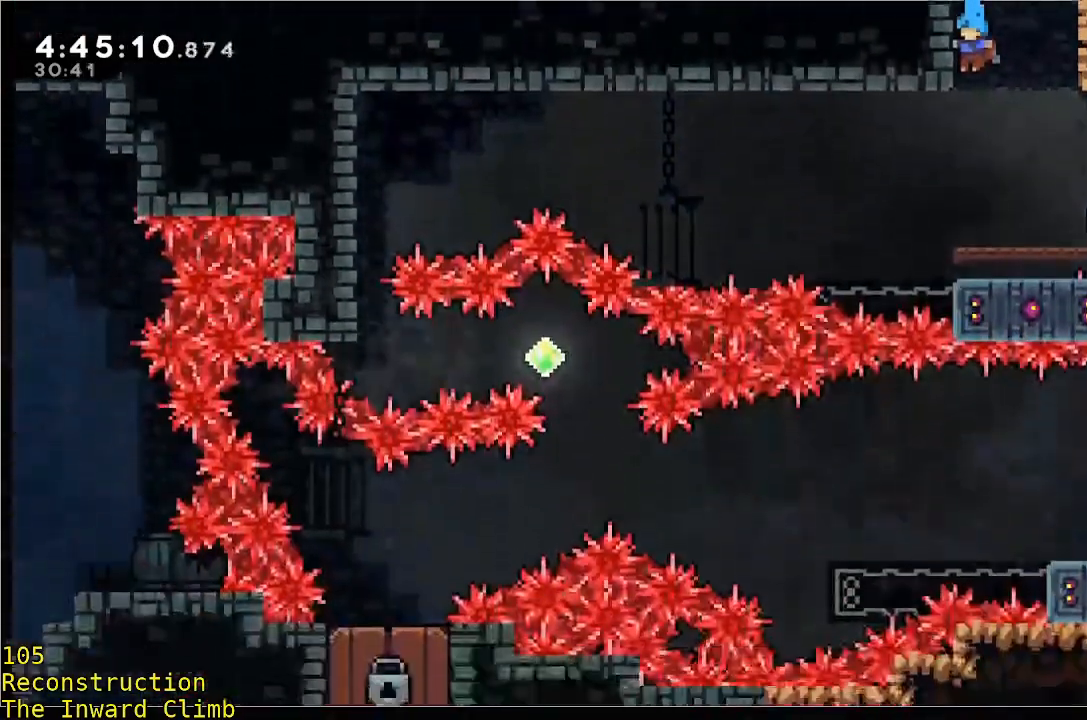
{"dt_ms": 500, "buttons": [], "left_stick": "center", "events": []}
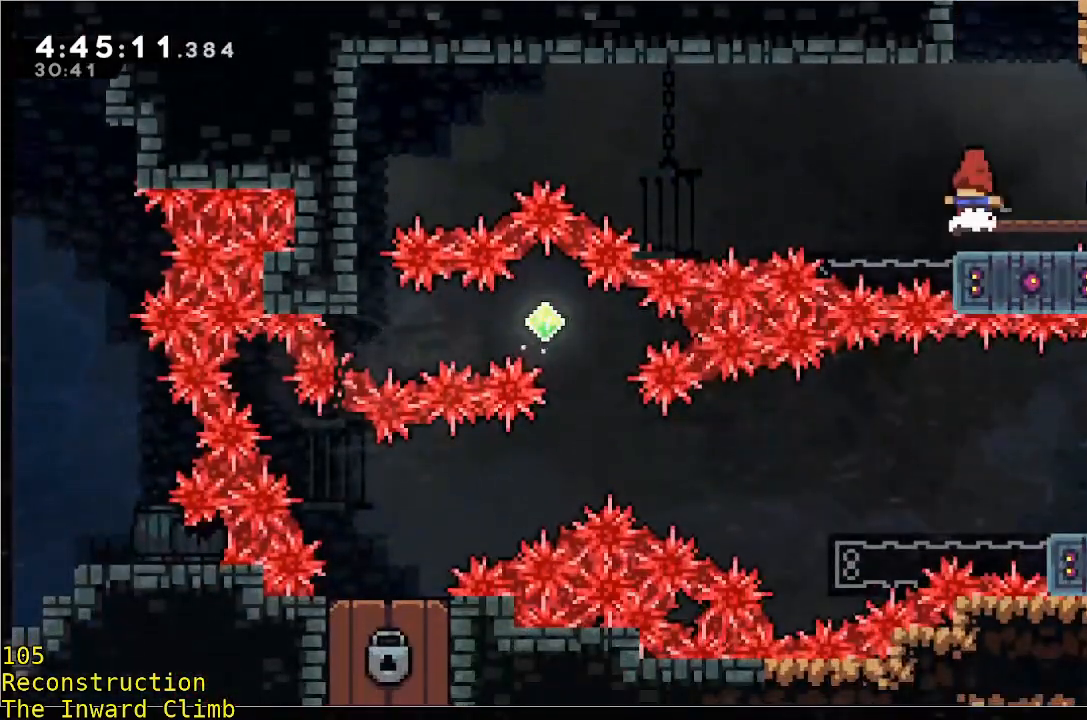
{"dt_ms": 500, "buttons": [], "left_stick": "center", "events": []}
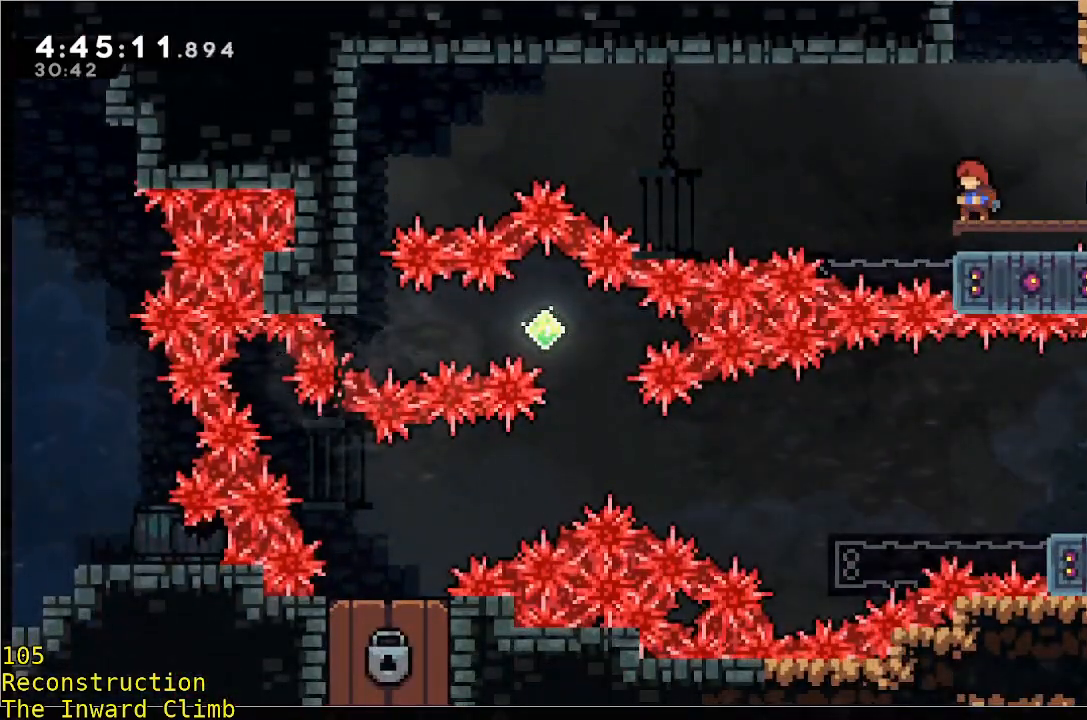
{"dt_ms": 1000, "buttons": [], "left_stick": "down"}
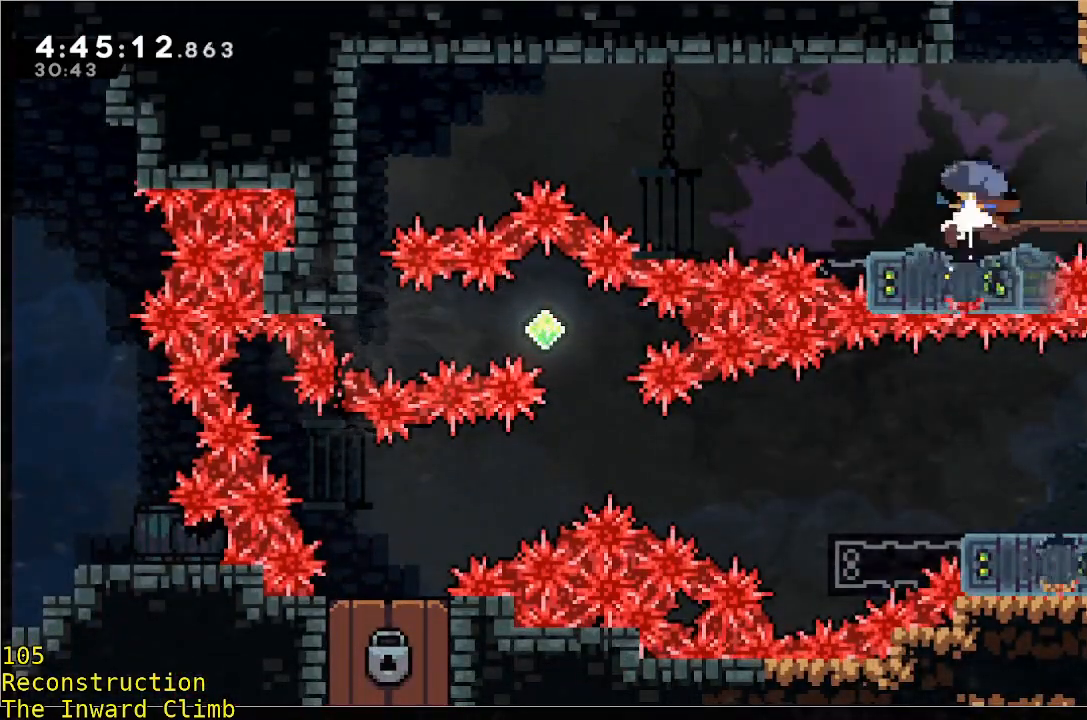
{"dt_ms": 500, "buttons": [], "left_stick": "down", "events": []}
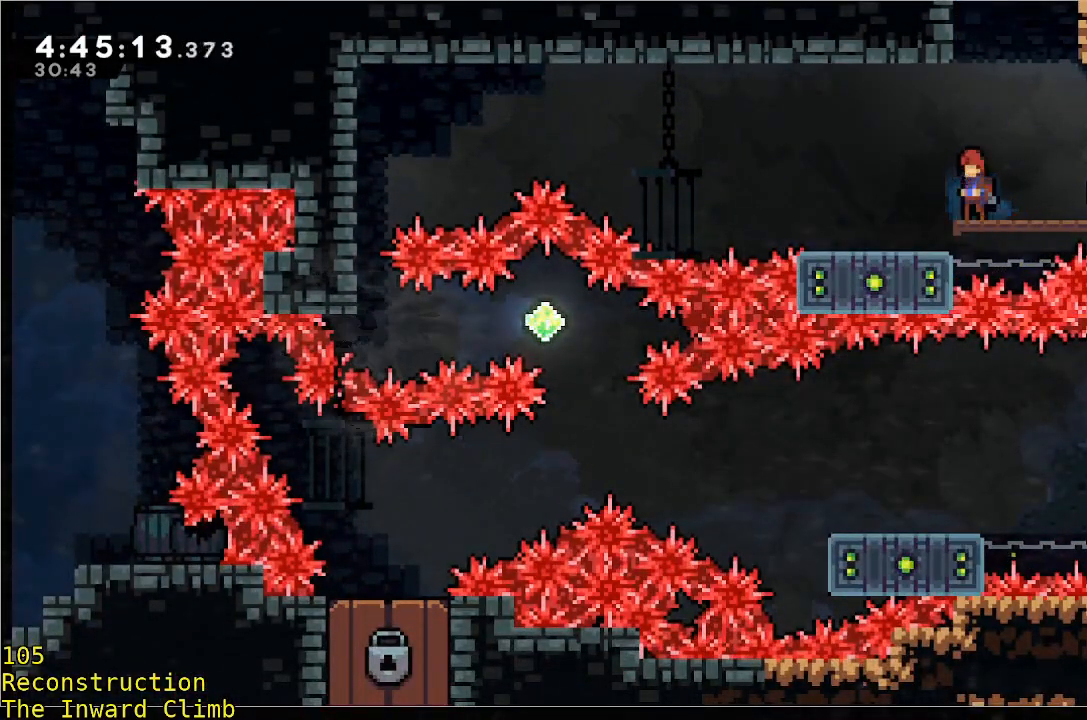
{"dt_ms": 500, "buttons": [], "left_stick": "center", "events": [[33, "left_stick", "center"]]}
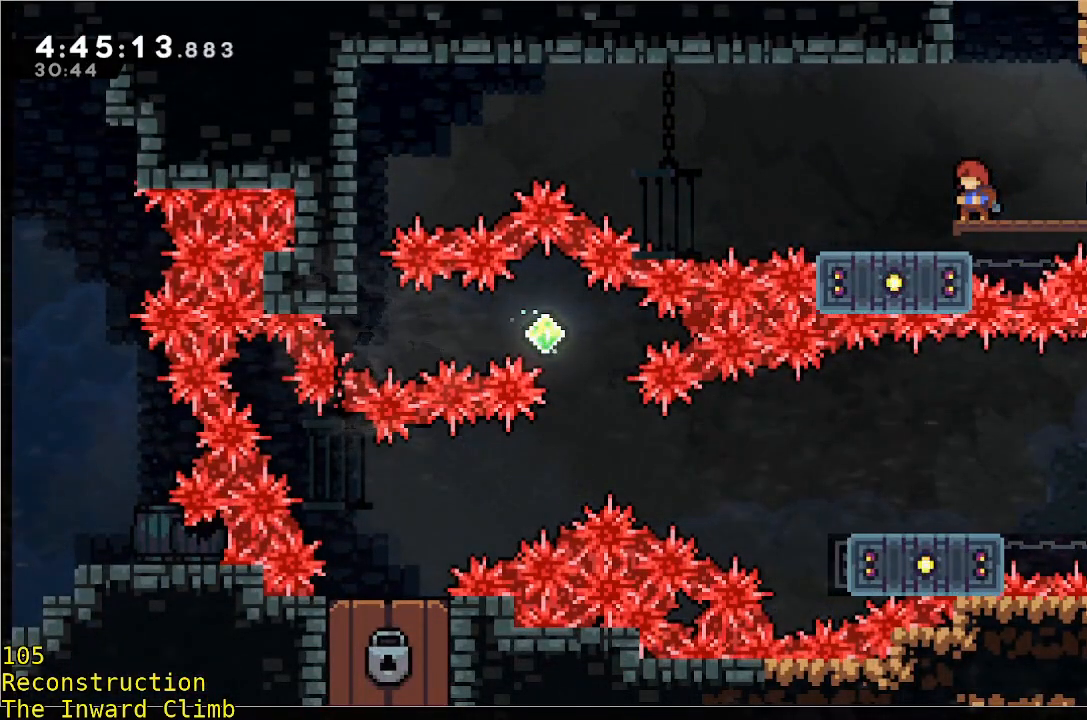
{"dt_ms": 500, "buttons": [], "left_stick": "center", "events": []}
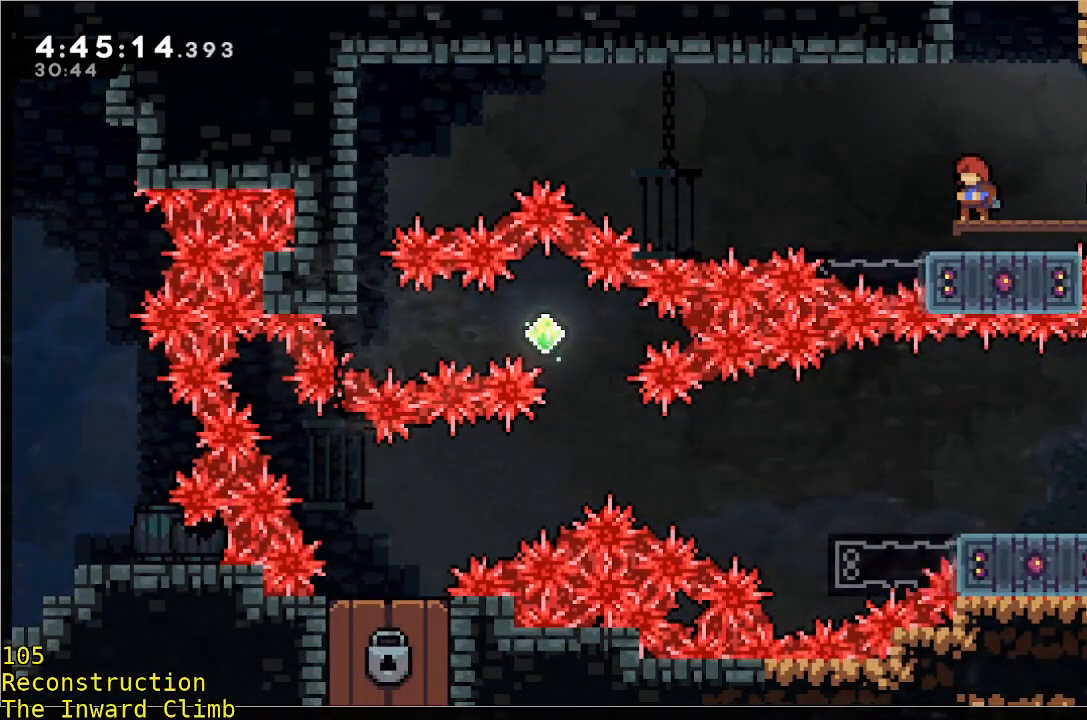
{"dt_ms": 500, "buttons": ["B"], "left_stick": "down", "events": [[417, "left_stick", "down"], [467, "B", "down"]]}
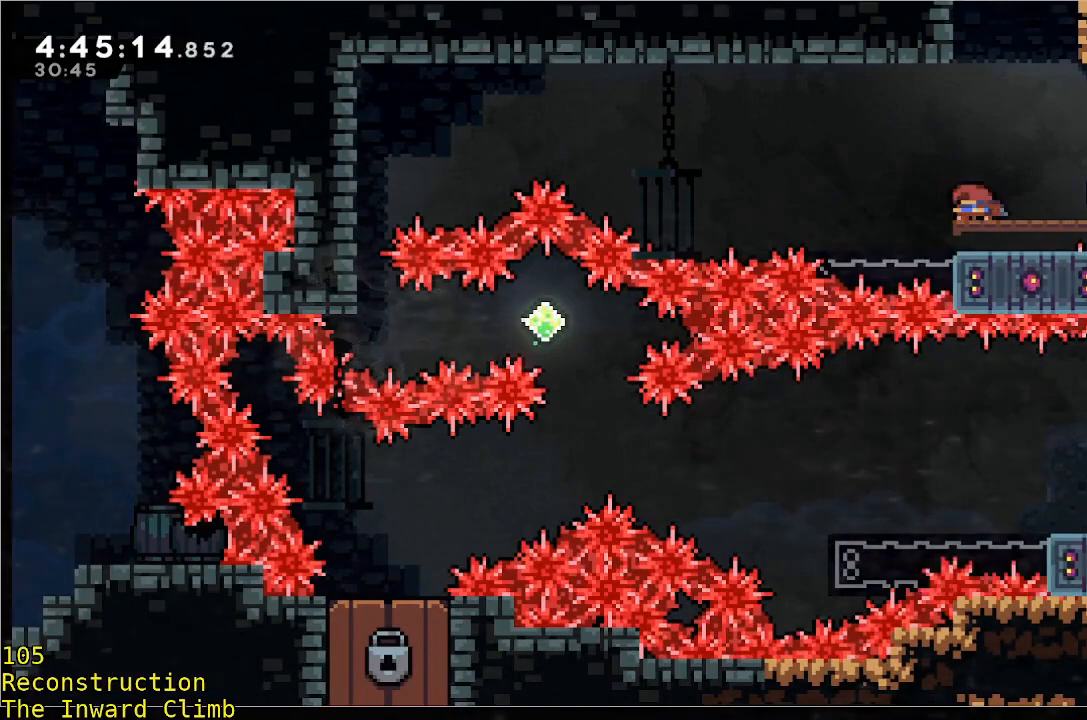
{"dt_ms": 500, "buttons": [], "left_stick": "left", "events": [[67, "B", "up"], [167, "left_stick", "center"], [383, "A", "down"], [383, "left_stick", "left"], [483, "A", "up"]]}